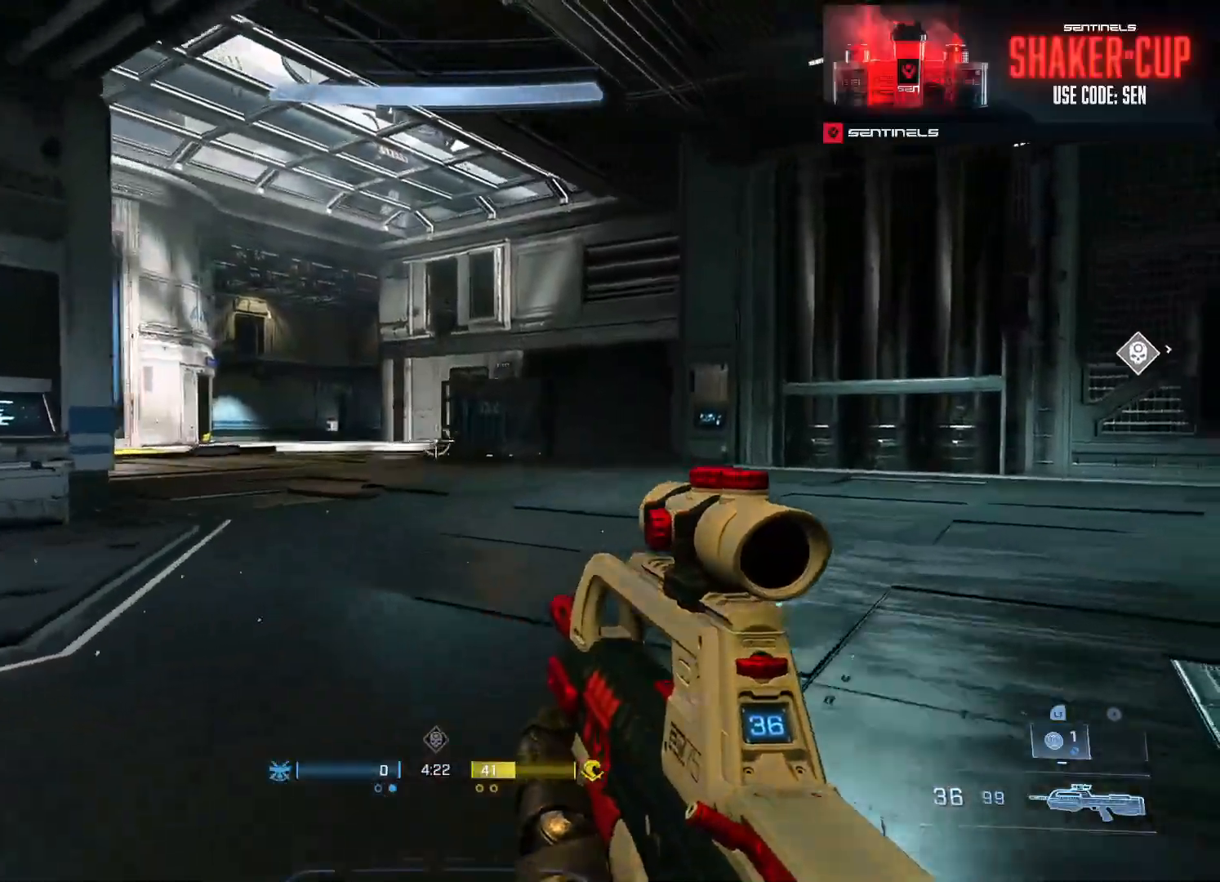
Gameplay with a controller (Xbox layout); each line is a JSON object with the inputs held at the frame after it. "events" lists button and stick changes between this image and that frame as [ms after this image, input, new state], when the widget could be followed in between.
{"buttons": [], "left_stick": "up", "right_stick": "right", "events": [[16, "A", "up"], [50, "right_stick", "right"], [100, "A", "down"], [150, "left_stick", "up"], [167, "A", "up"], [267, "A", "down"], [384, "A", "up"]]}
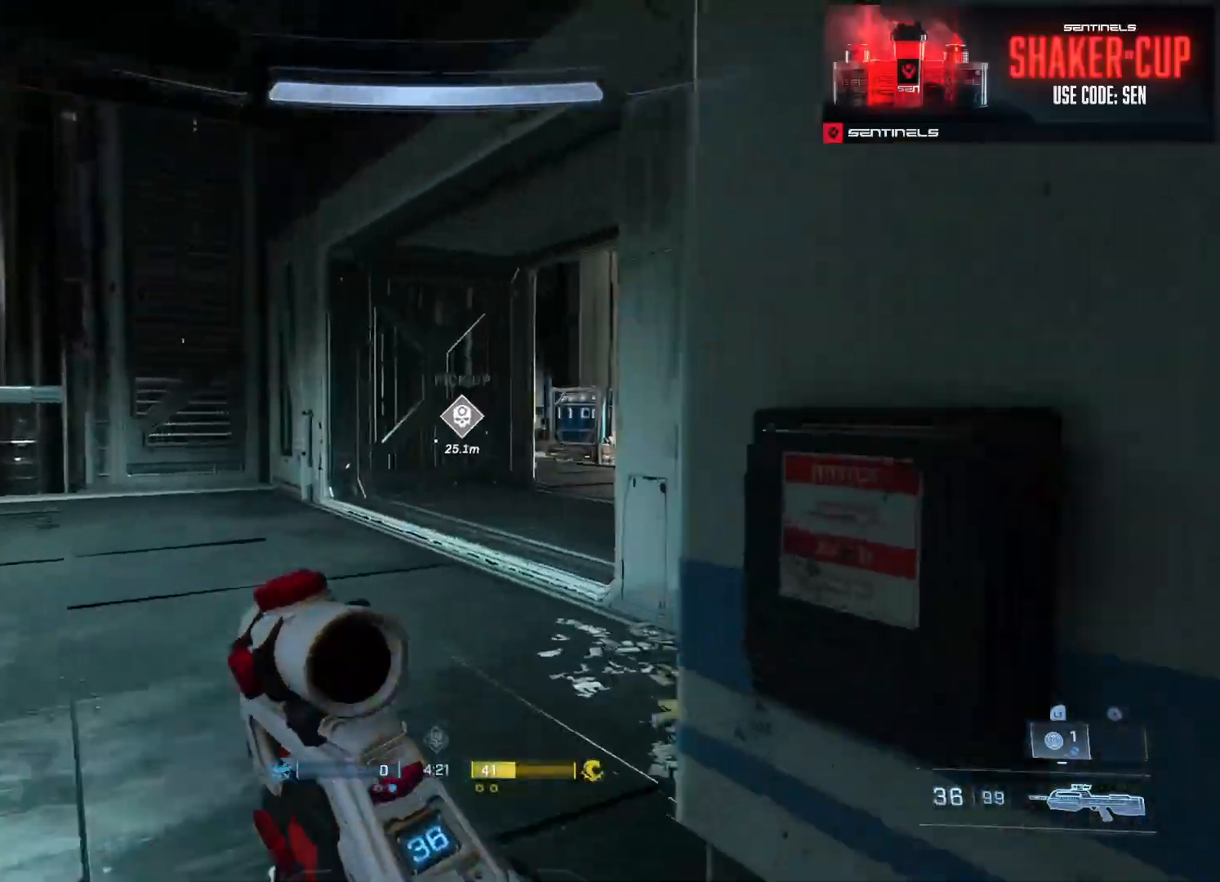
{"buttons": [], "left_stick": "up-left", "right_stick": "right", "events": [[67, "Y", "down"], [100, "right_stick", "center"], [167, "Y", "up"], [217, "right_stick", "right"], [334, "A", "down"], [434, "A", "up"], [451, "left_stick", "up-left"]]}
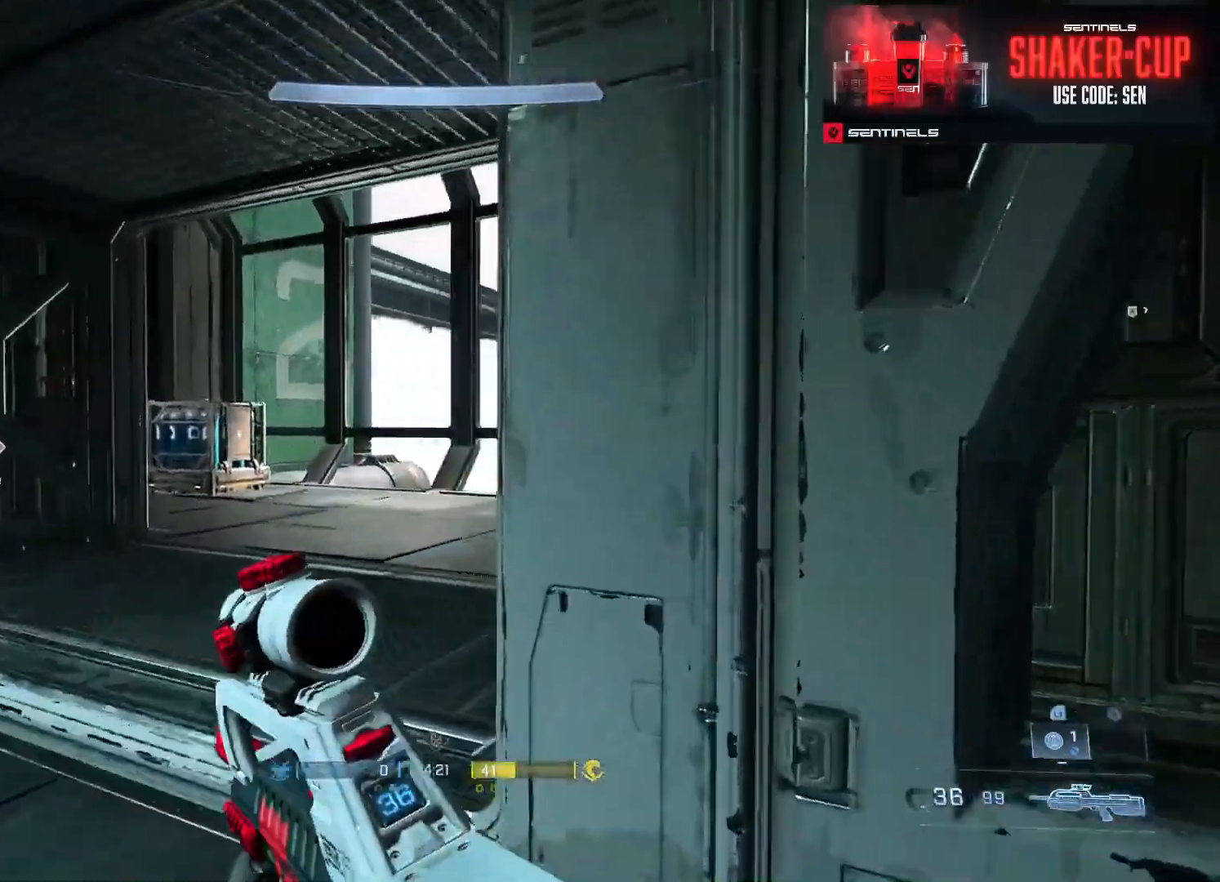
{"buttons": [], "left_stick": "up", "right_stick": "center", "events": [[50, "A", "down"], [117, "right_stick", "center"], [134, "A", "up"], [250, "right_stick", "right"], [317, "left_stick", "up"], [401, "Y", "down"], [451, "right_stick", "center"], [484, "Y", "up"]]}
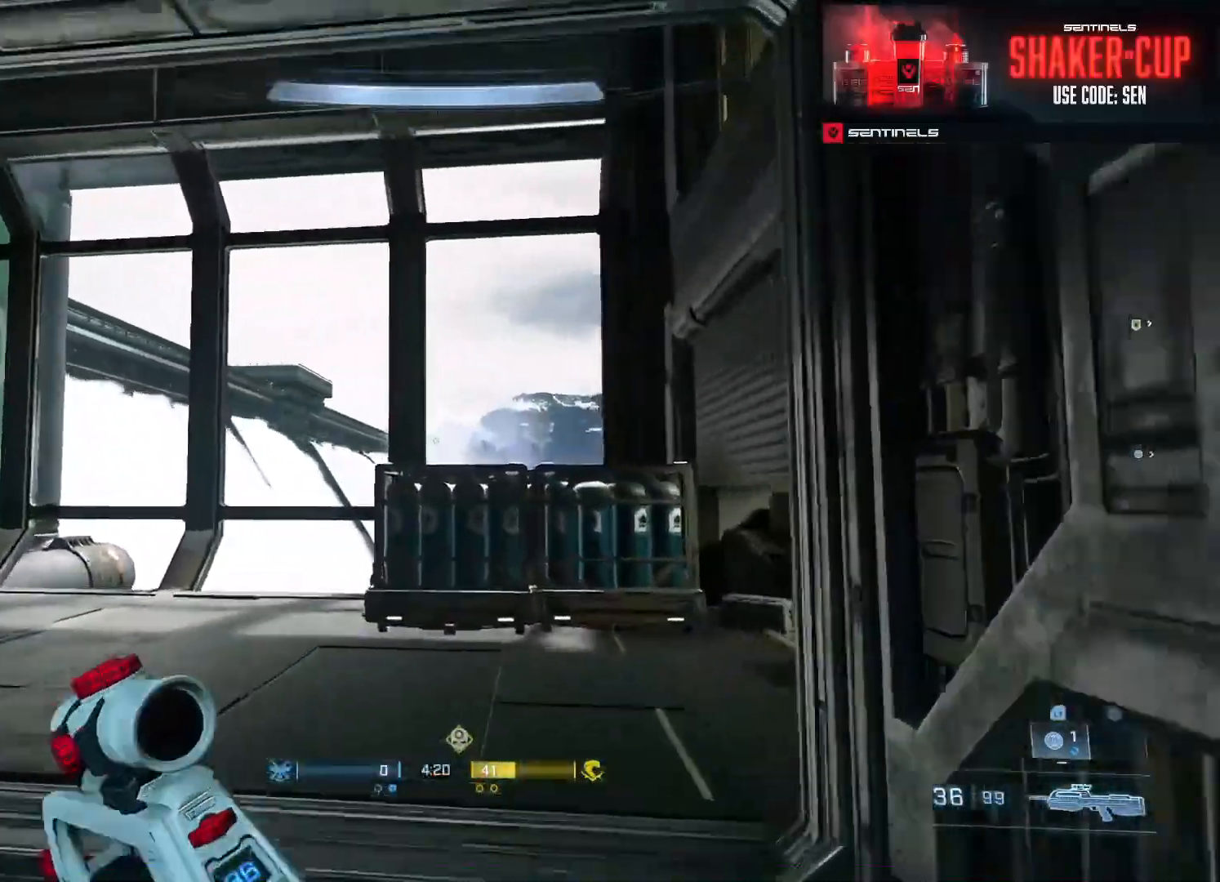
{"buttons": [], "left_stick": "up", "right_stick": "down-left", "events": [[66, "L3", "down"], [100, "right_stick", "up"], [200, "L3", "up"], [317, "right_stick", "up-right"], [383, "Y", "down"], [450, "Y", "up"], [450, "right_stick", "down-left"]]}
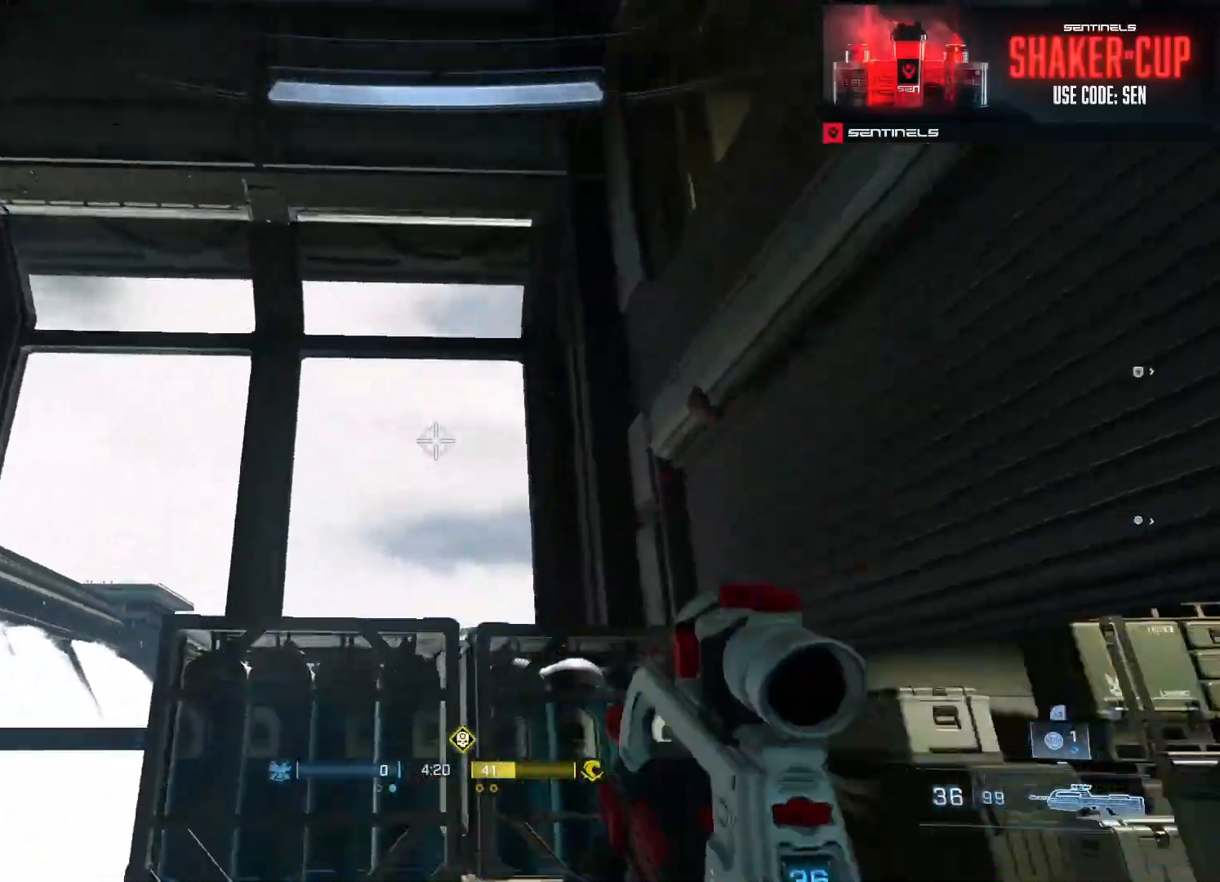
{"buttons": ["L3"], "left_stick": "up-right", "right_stick": "down-left", "events": [[17, "L1", "down"], [117, "L1", "up"], [184, "L3", "down"], [267, "left_stick", "up-right"]]}
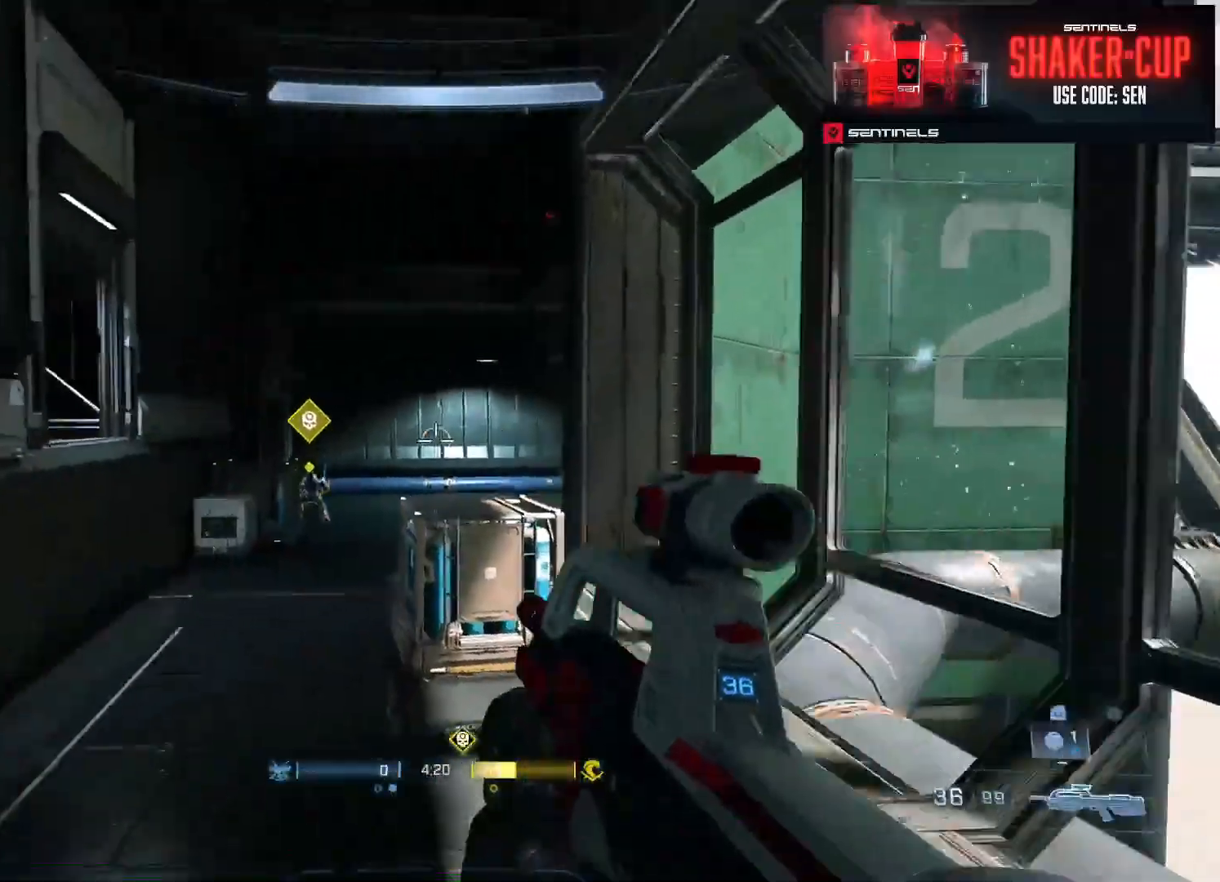
{"buttons": ["A"], "left_stick": "up-right", "right_stick": "center", "events": [[83, "L3", "up"], [100, "right_stick", "center"], [283, "right_stick", "down-left"], [450, "right_stick", "center"], [467, "A", "down"]]}
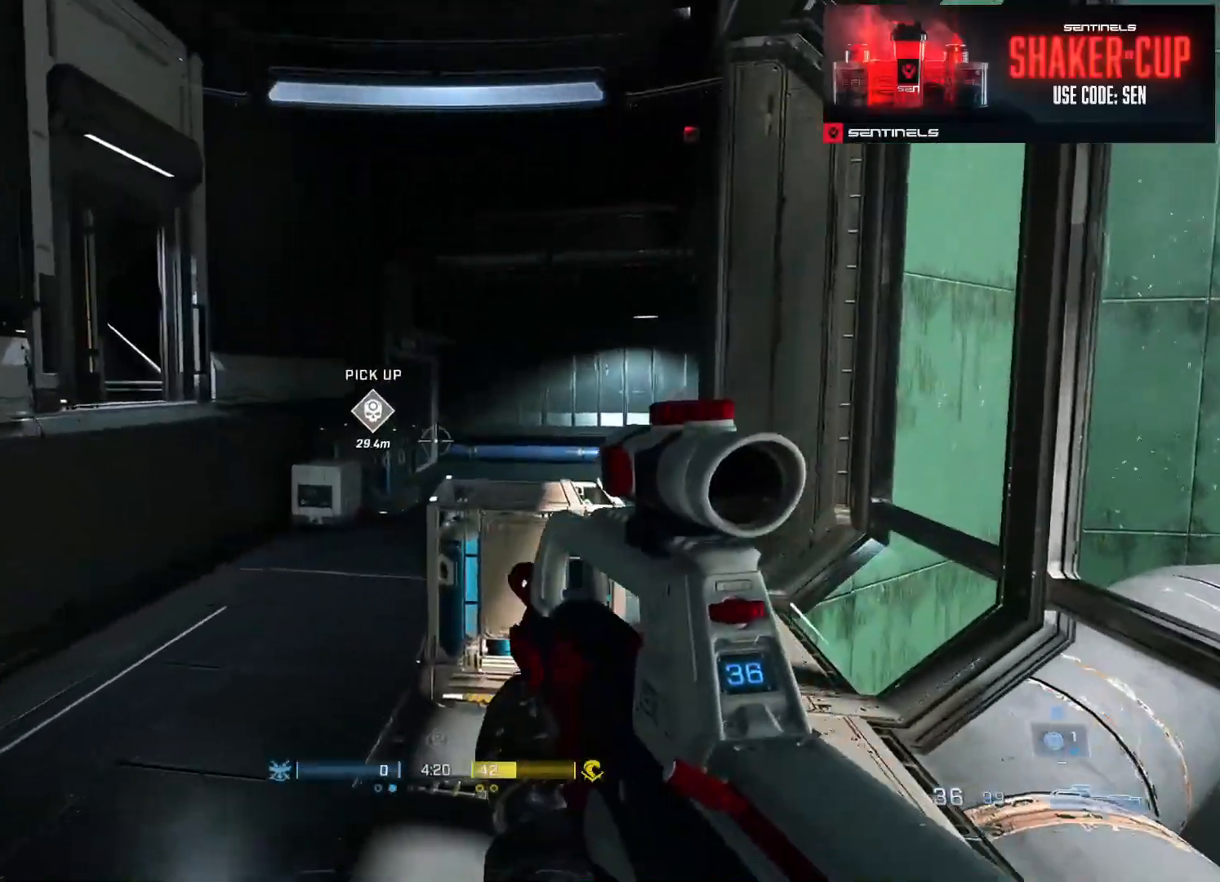
{"buttons": [], "left_stick": "up-right", "right_stick": "center", "events": [[67, "A", "up"], [134, "right_stick", "up-left"], [167, "L3", "down"], [200, "right_stick", "center"], [317, "L3", "up"]]}
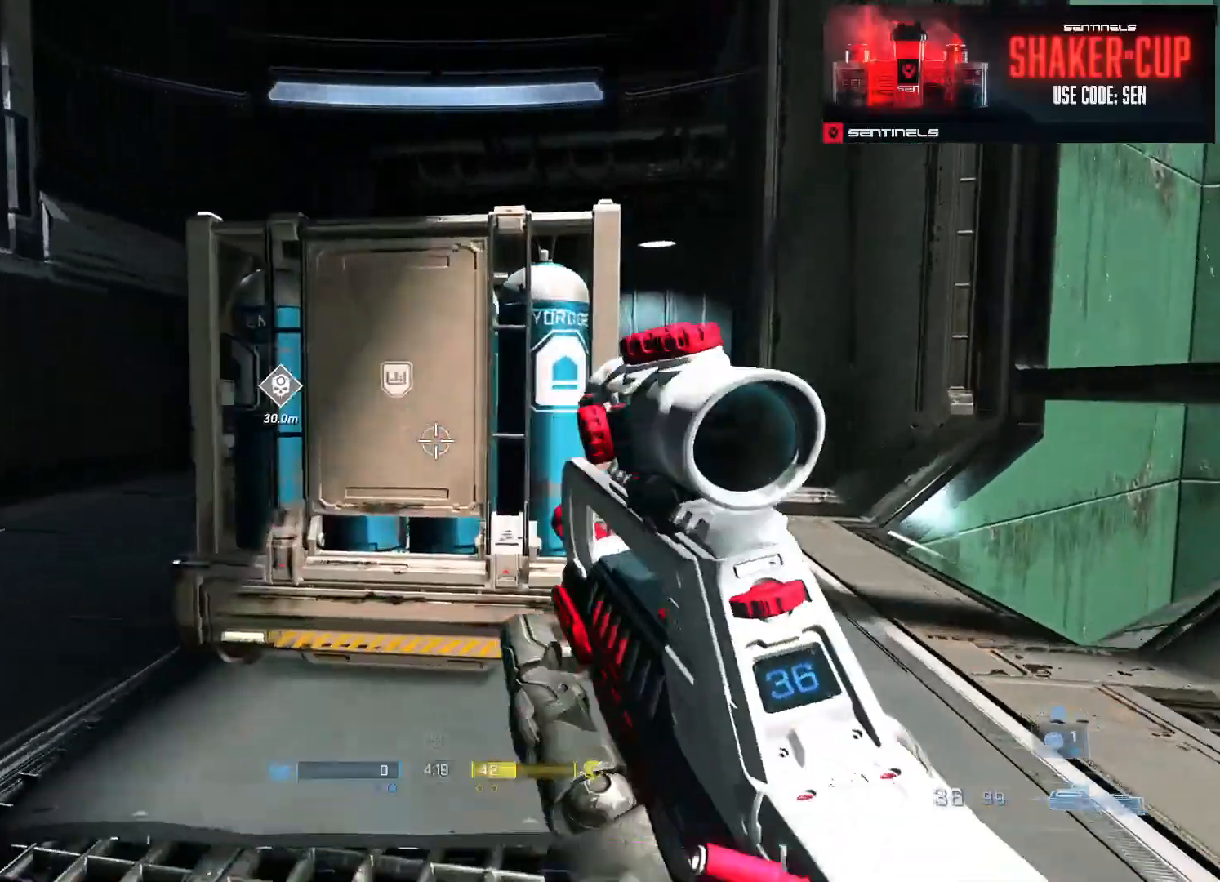
{"buttons": [], "left_stick": "up-right", "right_stick": "left", "events": [[116, "right_stick", "up-right"], [233, "Y", "down"], [233, "right_stick", "center"], [367, "Y", "up"], [433, "right_stick", "left"]]}
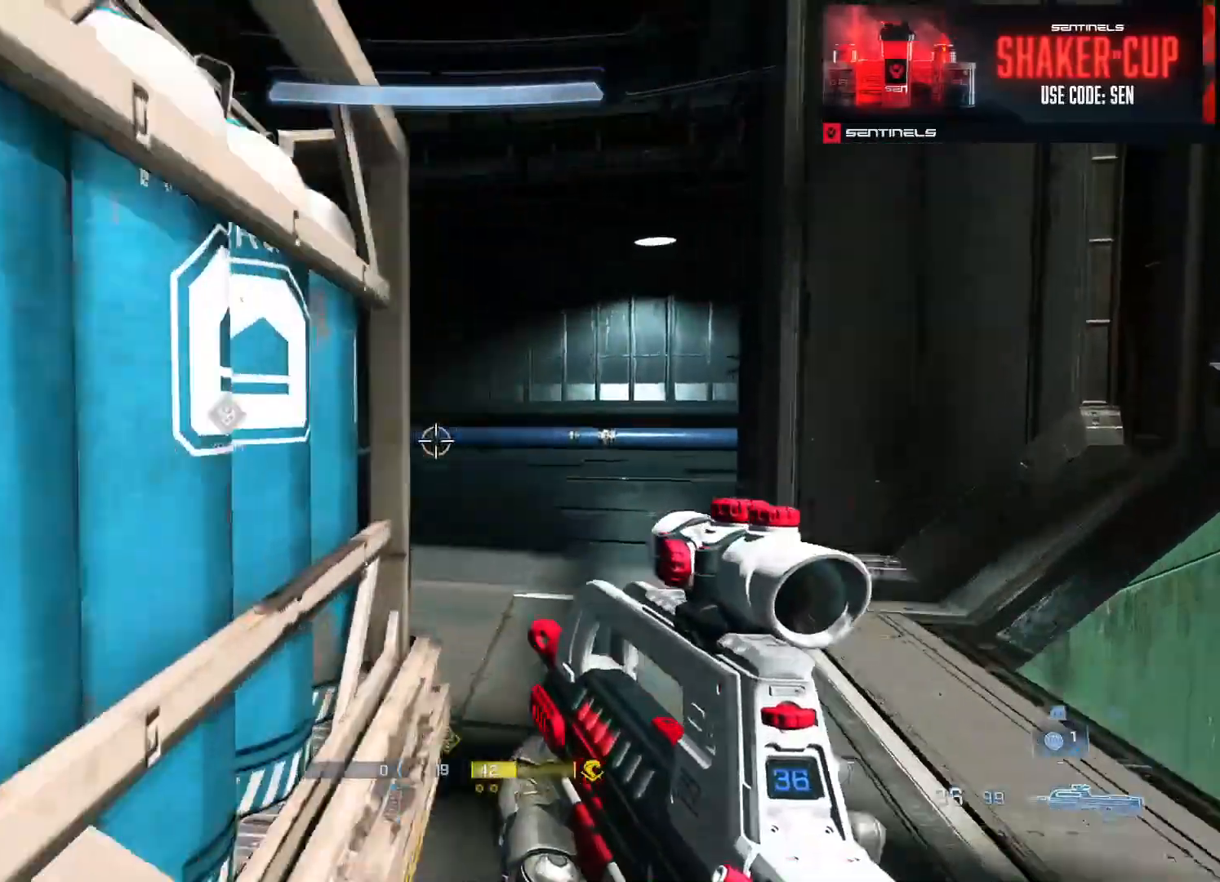
{"buttons": [], "left_stick": "up-right", "right_stick": "center", "events": [[17, "A", "down"], [84, "right_stick", "center"], [134, "A", "up"], [184, "A", "down"], [250, "right_stick", "left"], [300, "A", "up"], [350, "A", "down"], [467, "A", "up"], [501, "right_stick", "center"]]}
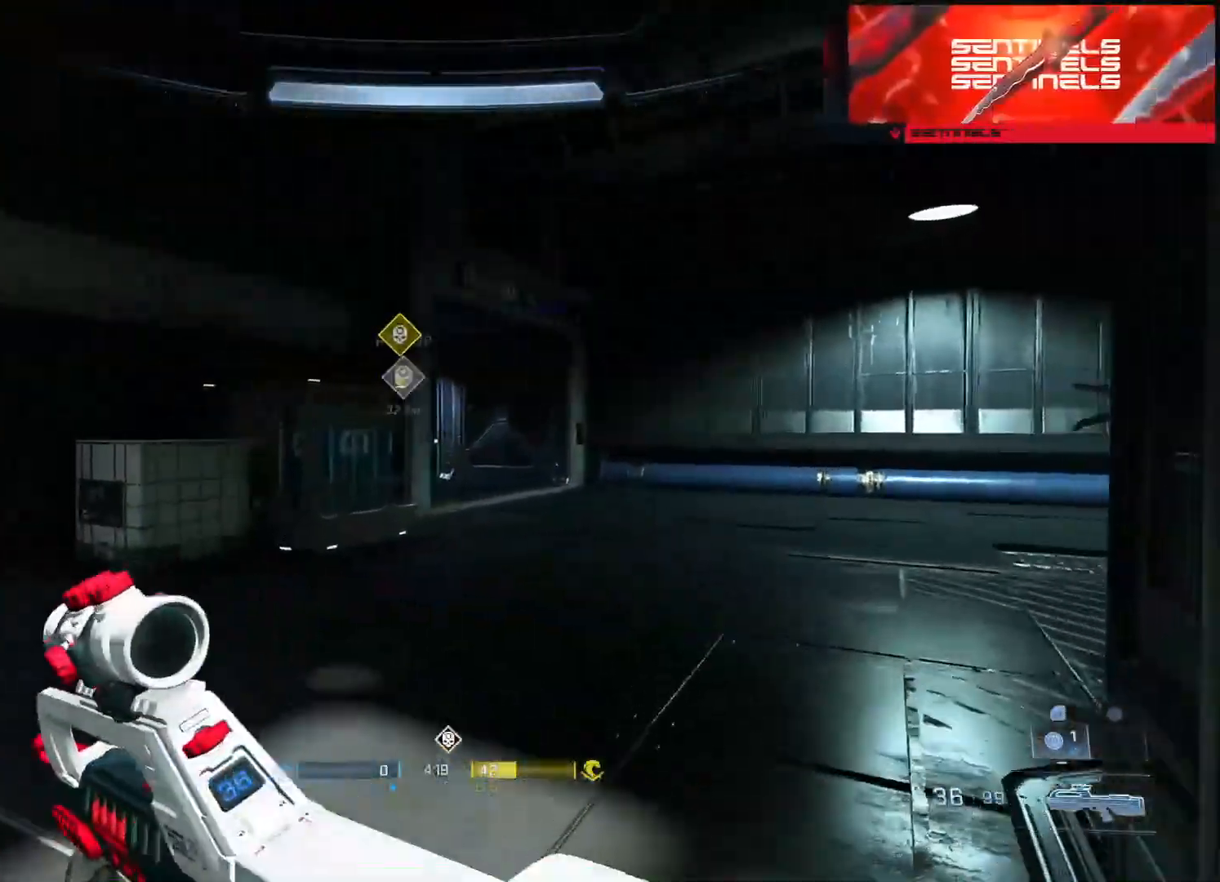
{"buttons": [], "left_stick": "up-right", "right_stick": "down-left", "events": [[33, "L1", "down"], [116, "L1", "up"], [166, "right_stick", "down-left"]]}
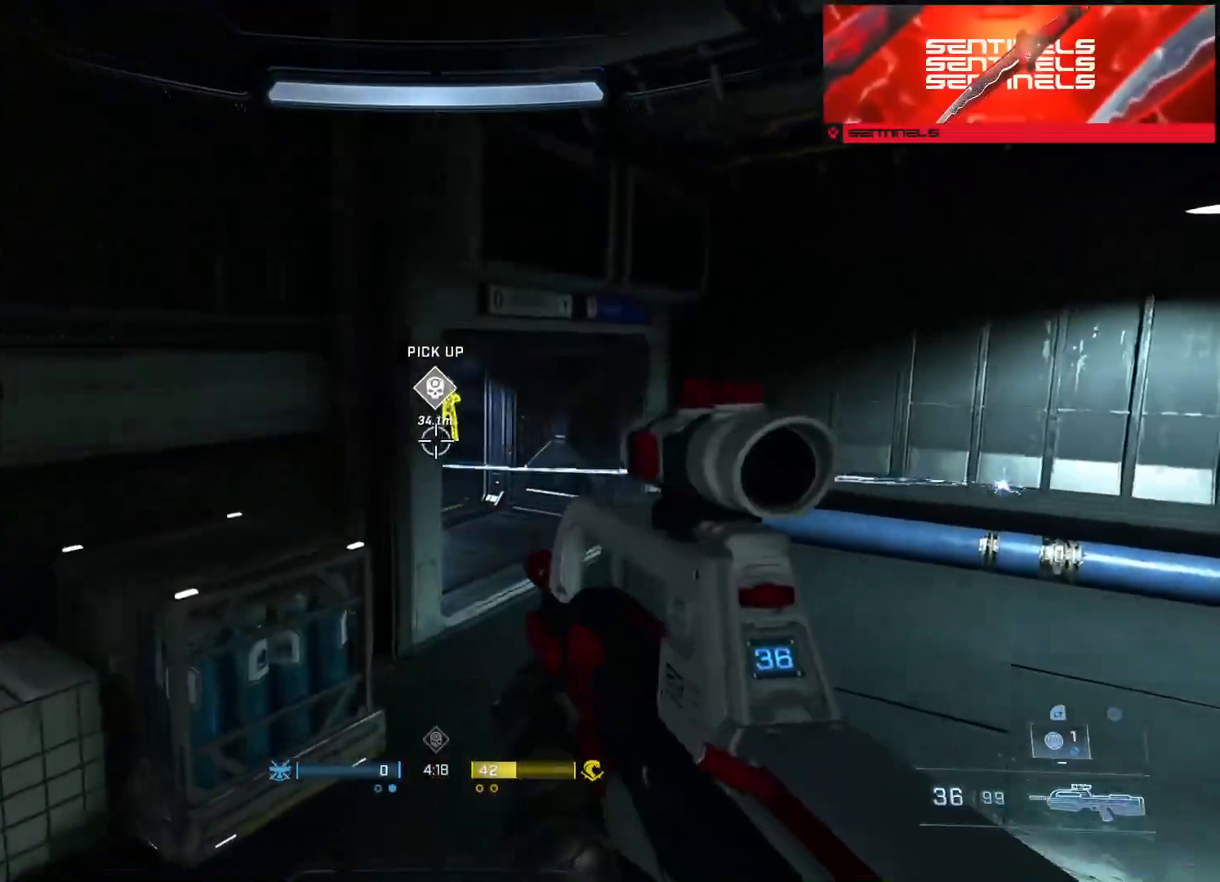
{"buttons": [], "left_stick": "up", "right_stick": "up", "events": [[67, "right_stick", "center"], [167, "right_stick", "up"], [200, "R2", "down"], [334, "left_stick", "up"], [384, "right_stick", "center"], [401, "R2", "up"], [434, "right_stick", "up"]]}
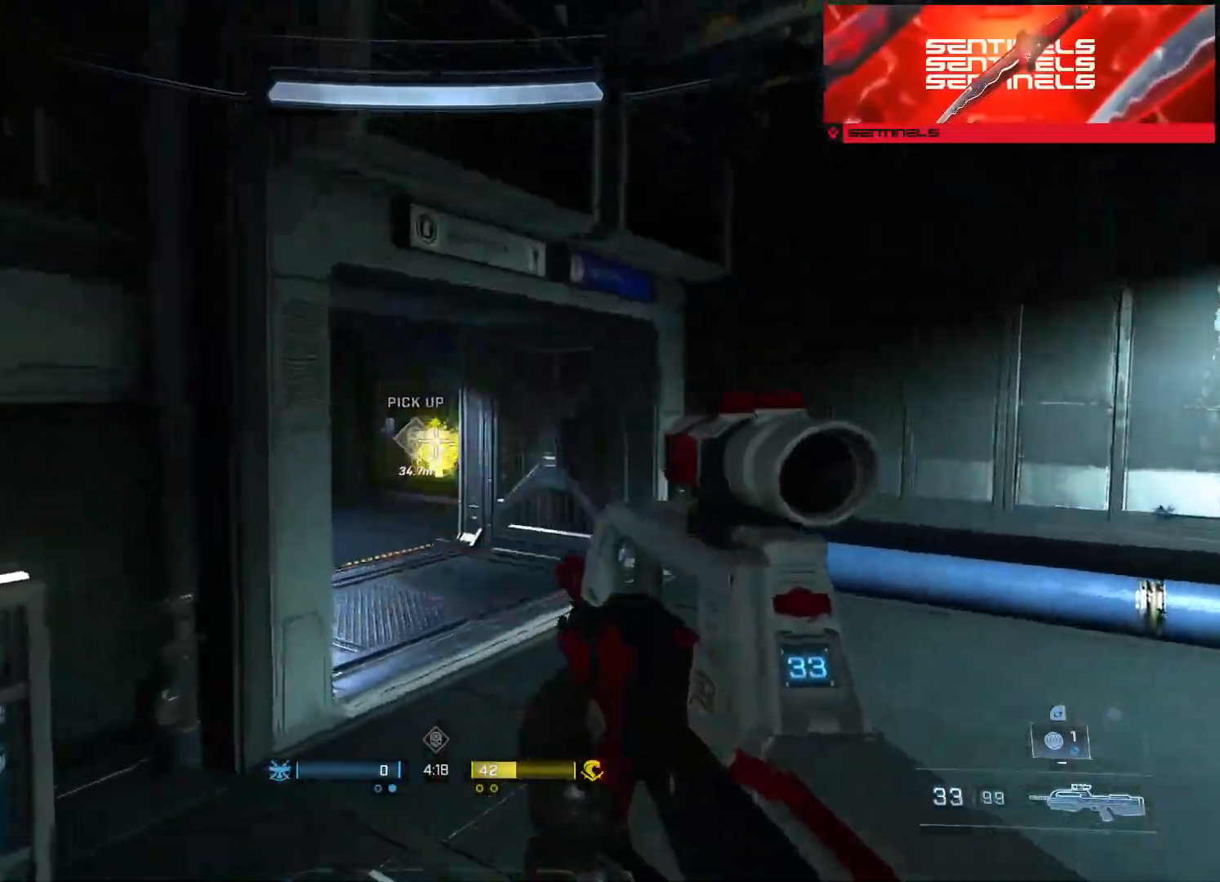
{"buttons": ["A"], "left_stick": "up", "right_stick": "left", "events": [[50, "R2", "down"], [133, "right_stick", "center"], [300, "right_stick", "down"], [367, "R2", "up"], [467, "right_stick", "left"], [483, "A", "down"]]}
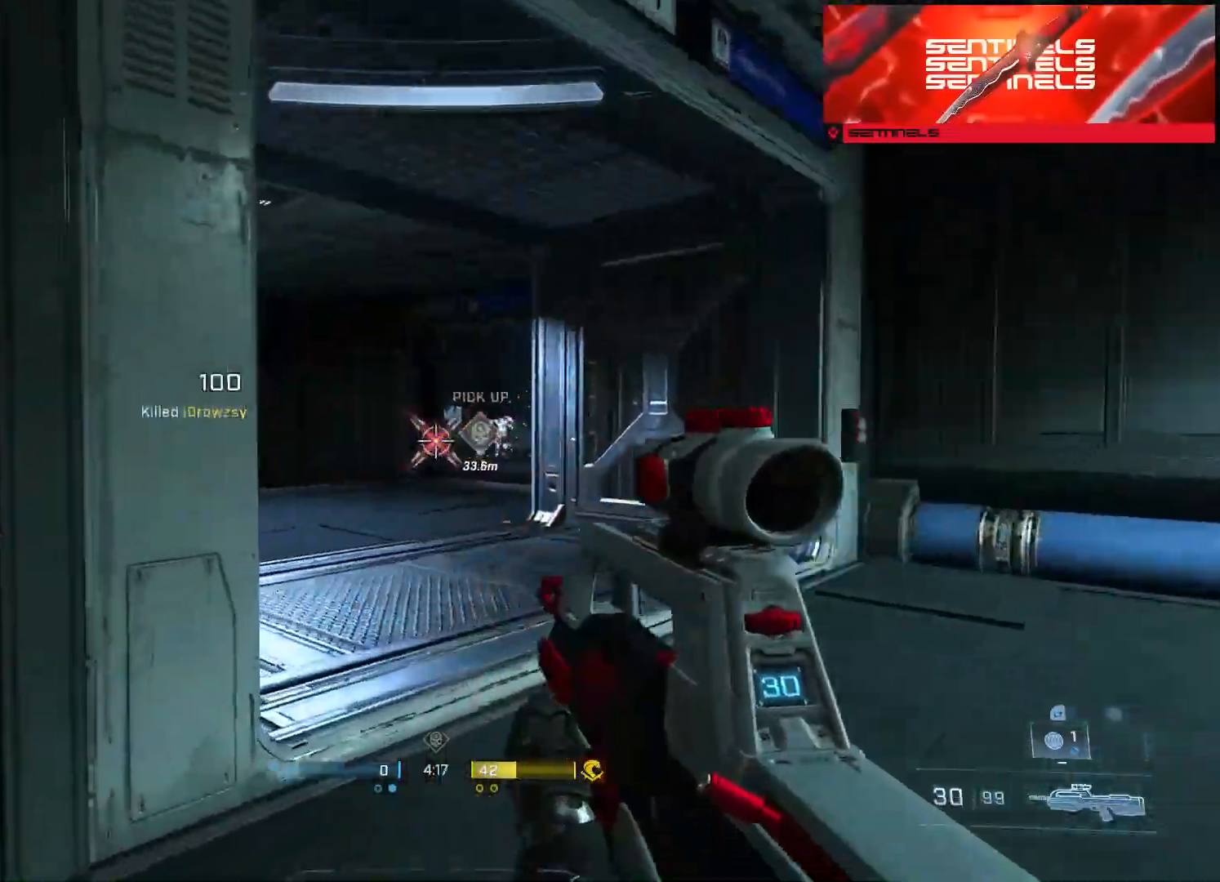
{"buttons": ["L3"], "left_stick": "up-right", "right_stick": "left", "events": [[100, "A", "up"], [100, "left_stick", "up-right"], [300, "right_stick", "center"], [384, "right_stick", "left"], [484, "L3", "down"]]}
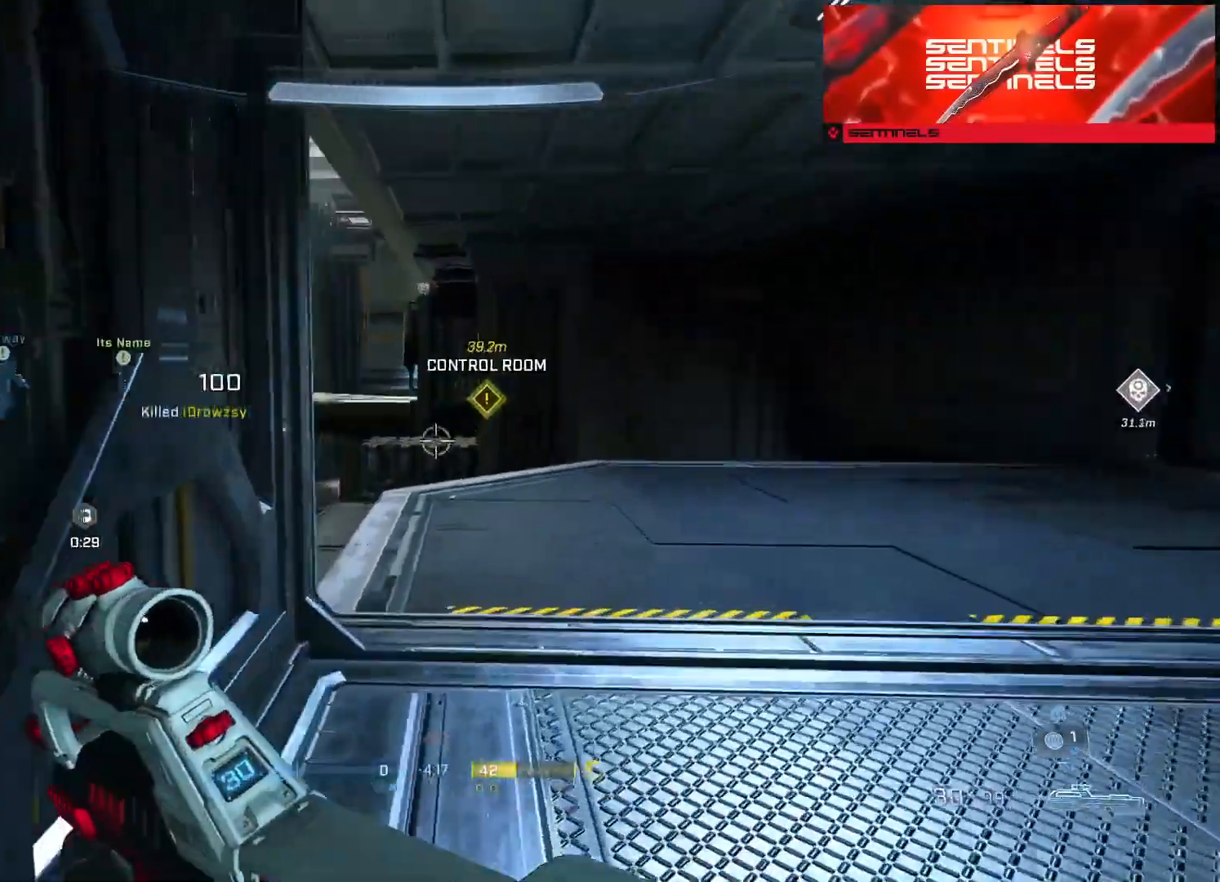
{"buttons": [], "left_stick": "right", "right_stick": "down-left", "events": [[183, "L3", "up"], [267, "left_stick", "right"], [367, "L1", "down"], [400, "right_stick", "down-left"], [433, "L1", "up"]]}
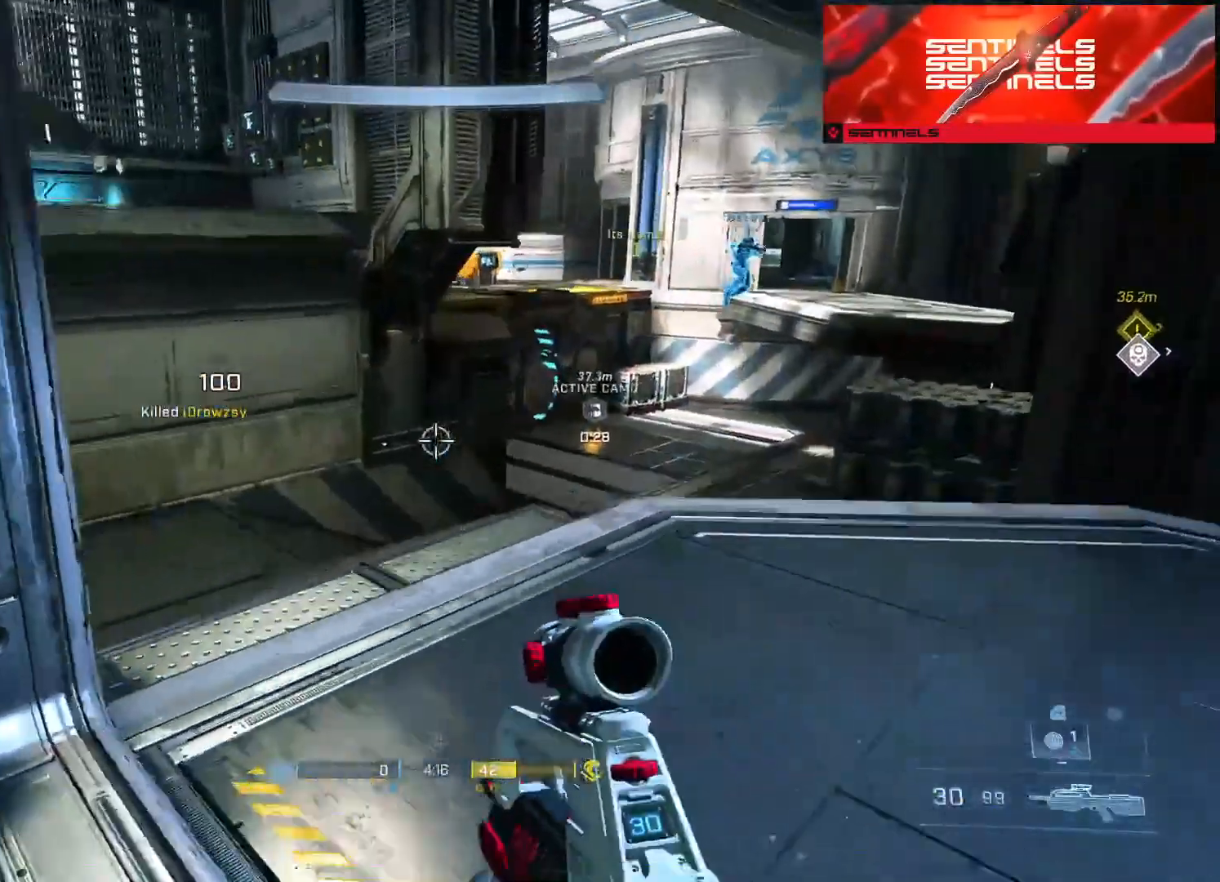
{"buttons": [], "left_stick": "right", "right_stick": "left", "events": [[50, "right_stick", "center"], [150, "right_stick", "right"], [300, "Y", "down"], [384, "Y", "up"], [467, "right_stick", "left"]]}
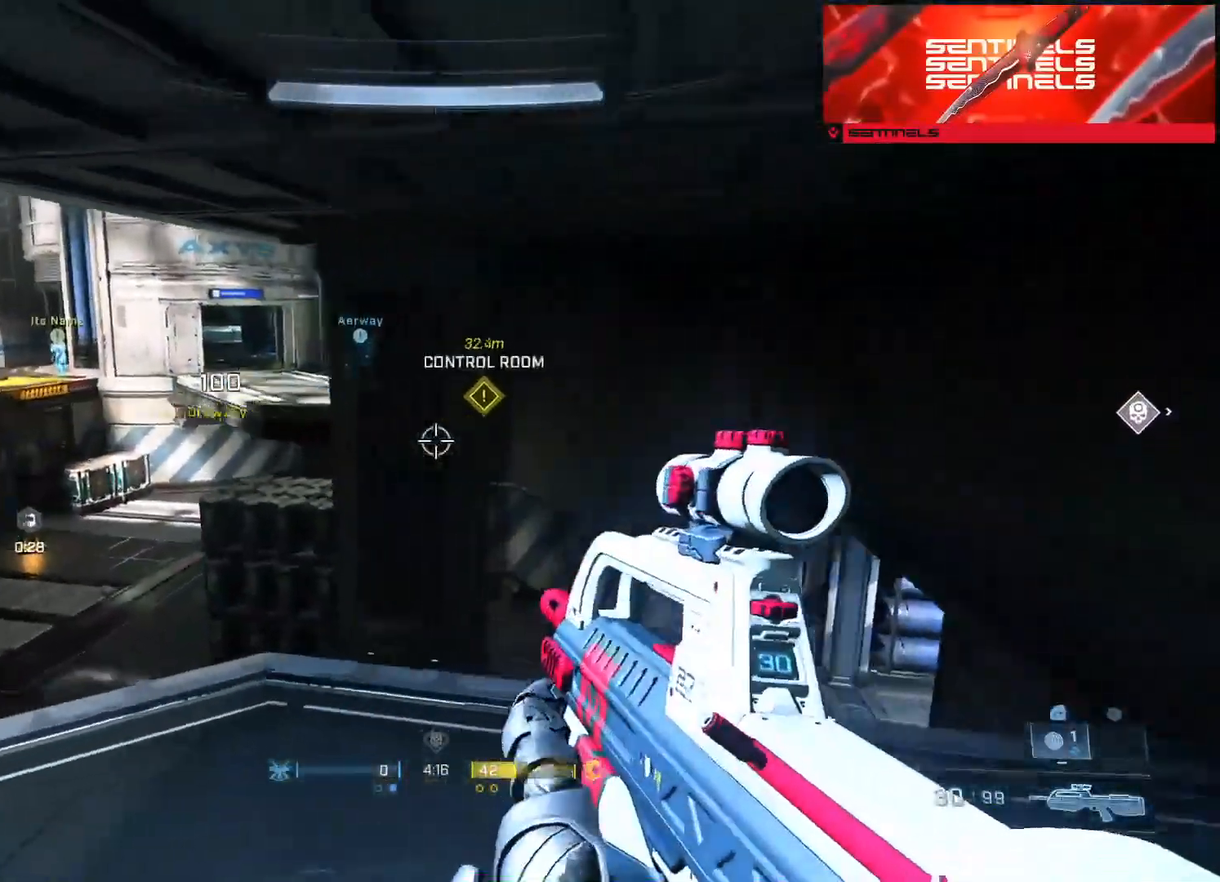
{"buttons": [], "left_stick": "up-left", "right_stick": "left", "events": [[66, "left_stick", "down"], [217, "left_stick", "left"], [433, "left_stick", "up-left"]]}
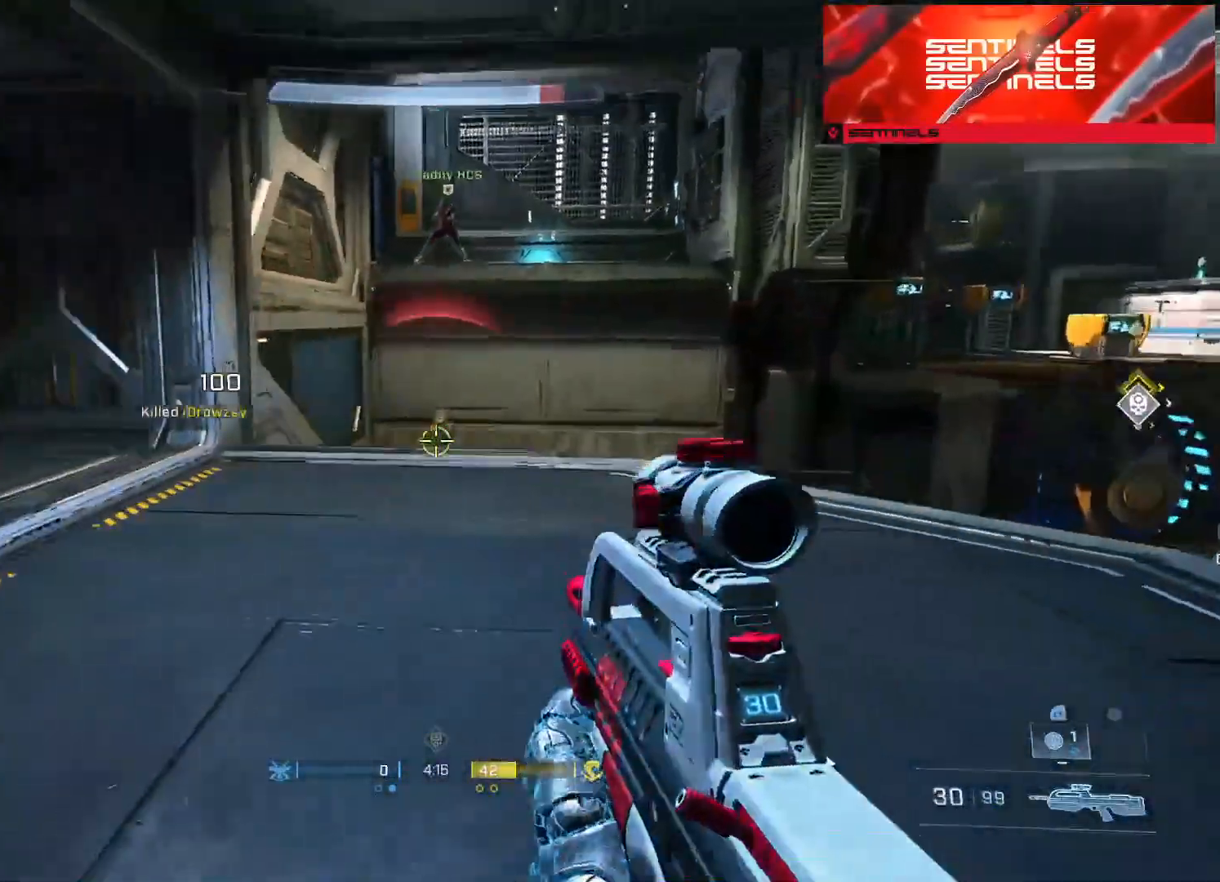
{"buttons": ["R2"], "left_stick": "left", "right_stick": "down-right", "events": [[17, "R2", "down"], [34, "L3", "down"], [50, "right_stick", "up"], [134, "right_stick", "down-right"], [150, "R2", "up"], [200, "L3", "up"], [200, "right_stick", "center"], [267, "left_stick", "up-right"], [367, "left_stick", "up-left"], [401, "R2", "down"], [401, "right_stick", "down-right"], [417, "left_stick", "left"]]}
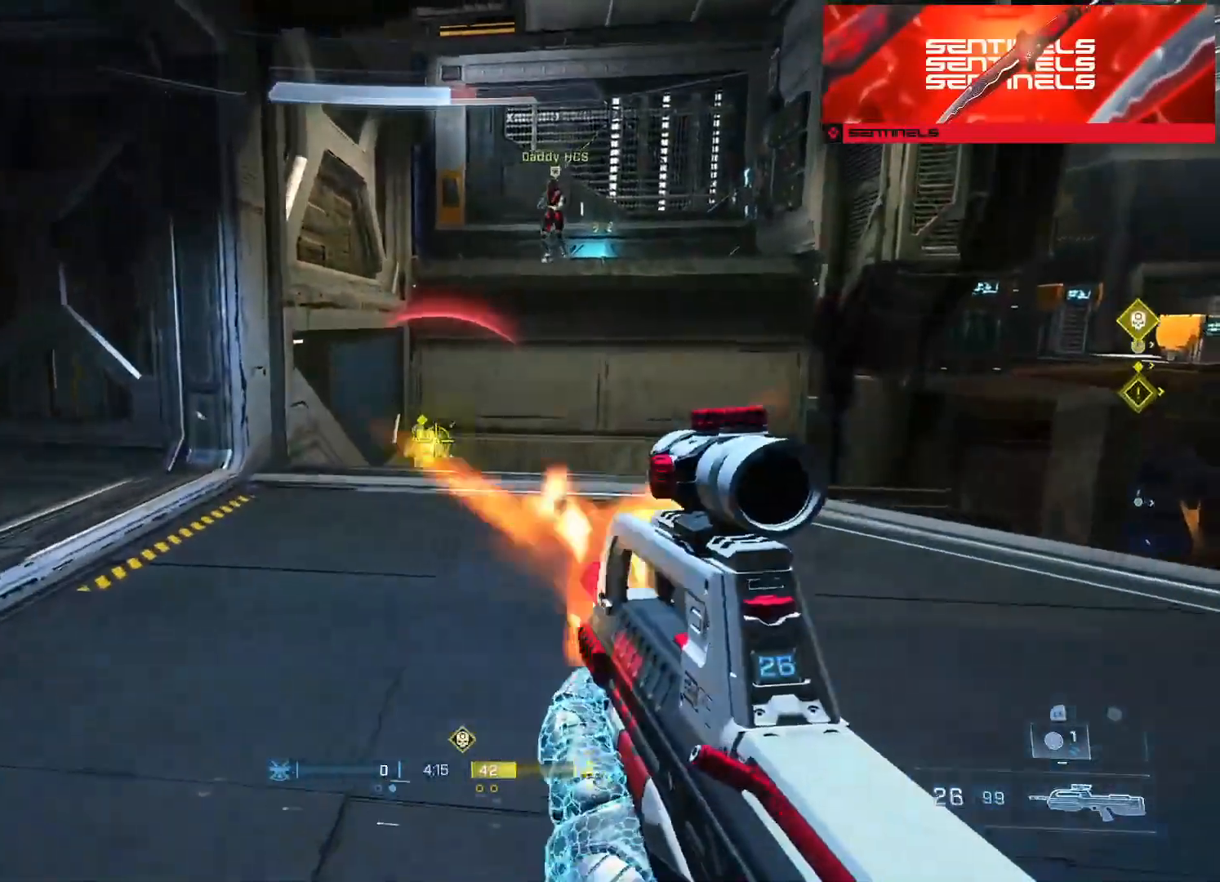
{"buttons": ["R2"], "left_stick": "left", "right_stick": "center", "events": [[133, "right_stick", "down"], [150, "R2", "up"], [150, "left_stick", "right"], [283, "R2", "down"], [283, "right_stick", "center"], [417, "left_stick", "left"]]}
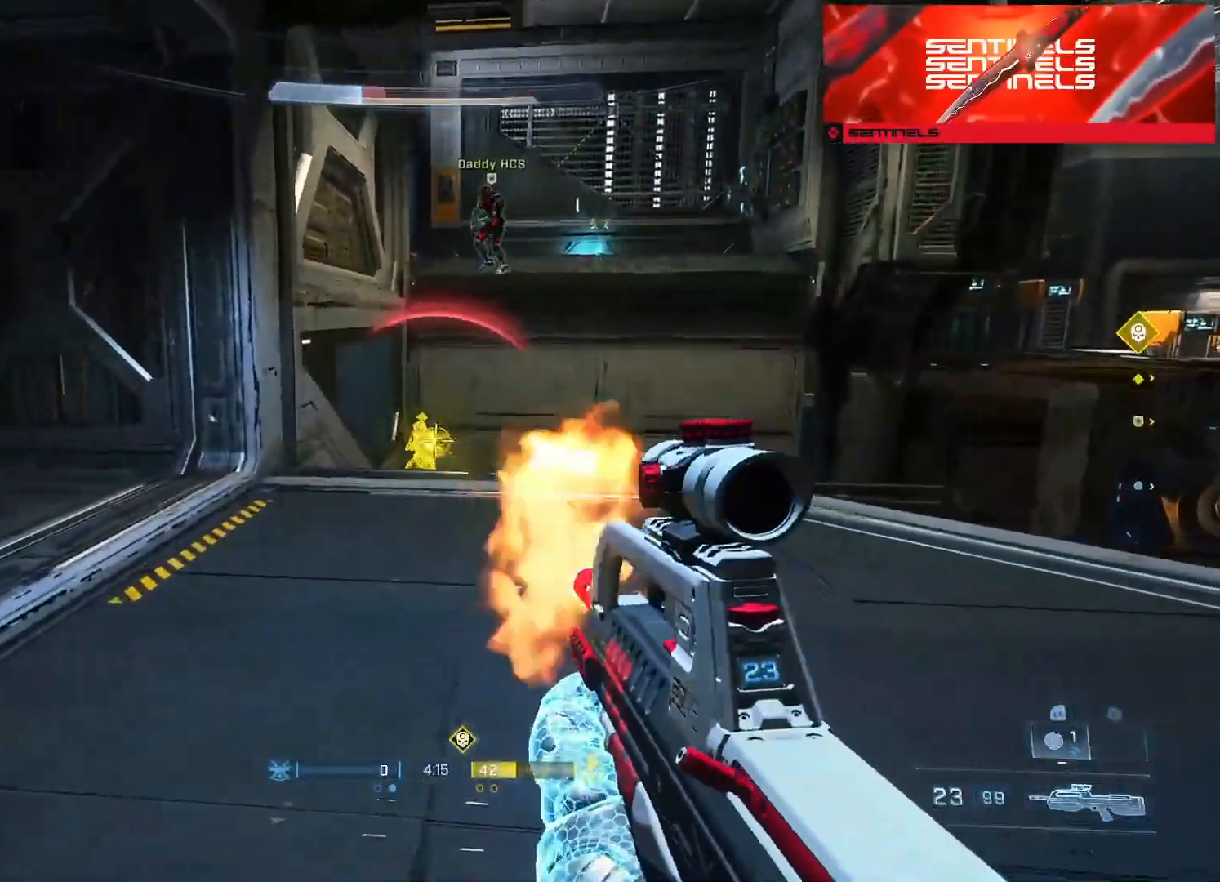
{"buttons": ["R2", "L3"], "left_stick": "right", "right_stick": "down", "events": [[117, "R2", "up"], [134, "left_stick", "right"], [250, "R2", "down"], [334, "right_stick", "down"], [350, "L1", "down"], [350, "L3", "down"], [417, "L1", "up"]]}
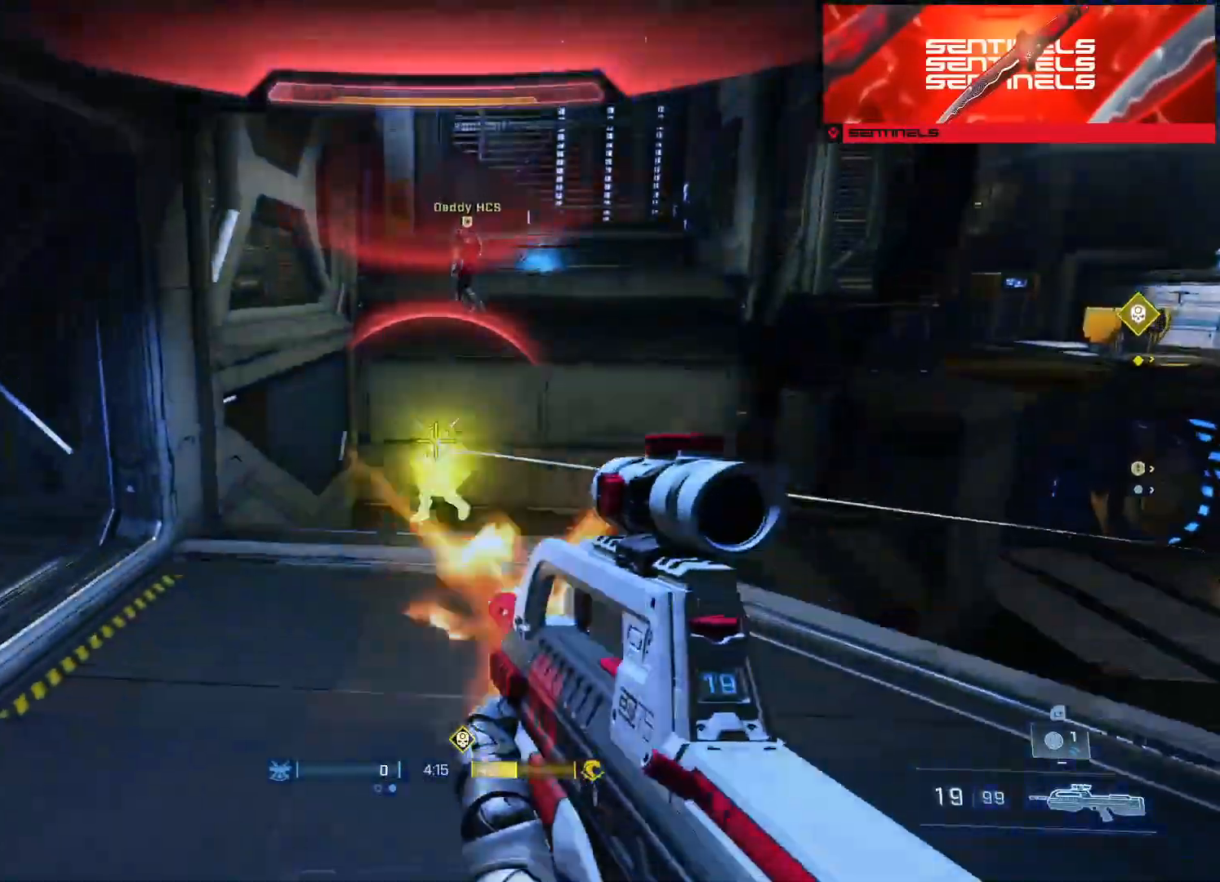
{"buttons": ["B"], "left_stick": "down-left", "right_stick": "left", "events": [[83, "right_stick", "down-left"], [200, "R2", "up"], [317, "L3", "up"], [367, "right_stick", "left"], [417, "left_stick", "down-left"], [450, "B", "down"]]}
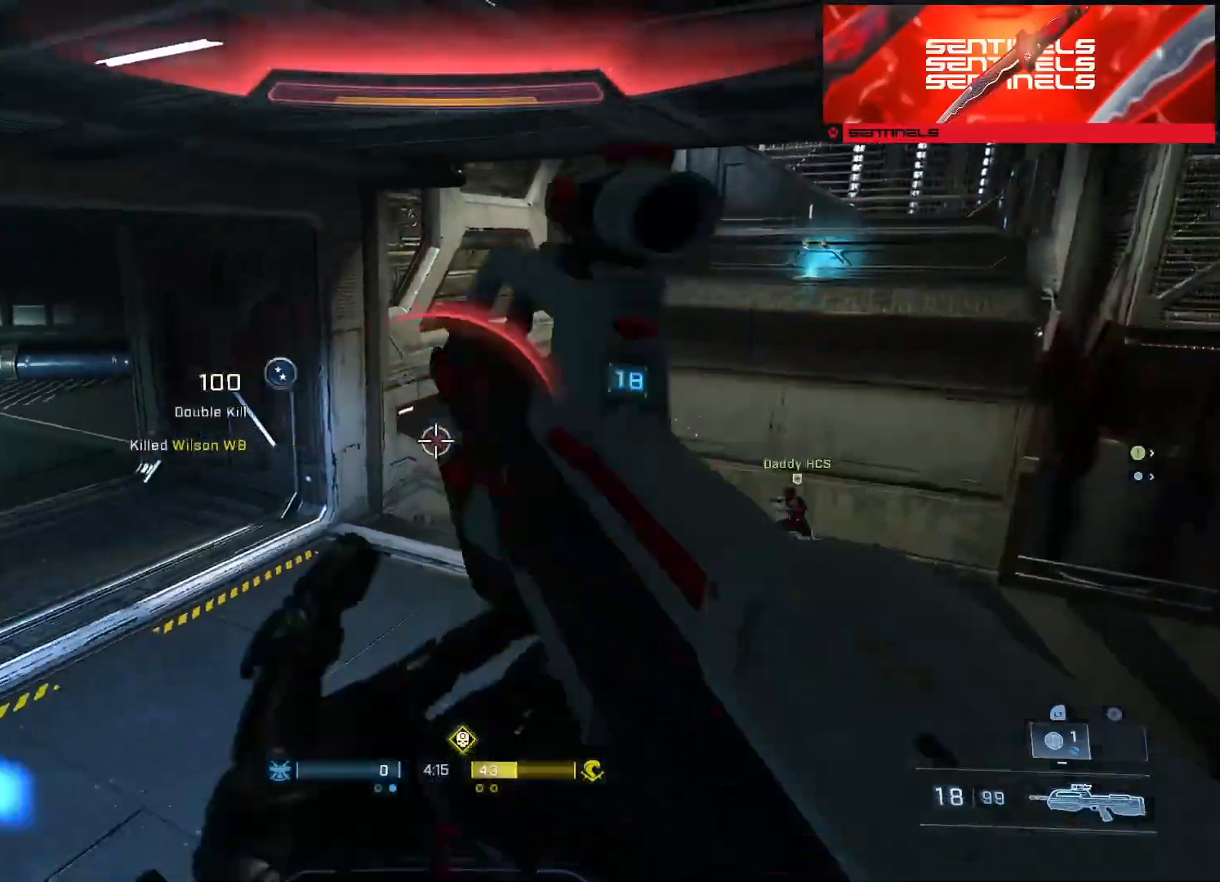
{"buttons": [], "left_stick": "up", "right_stick": "left", "events": [[33, "B", "up"], [217, "left_stick", "up-left"], [350, "A", "down"], [350, "left_stick", "up"], [451, "A", "up"]]}
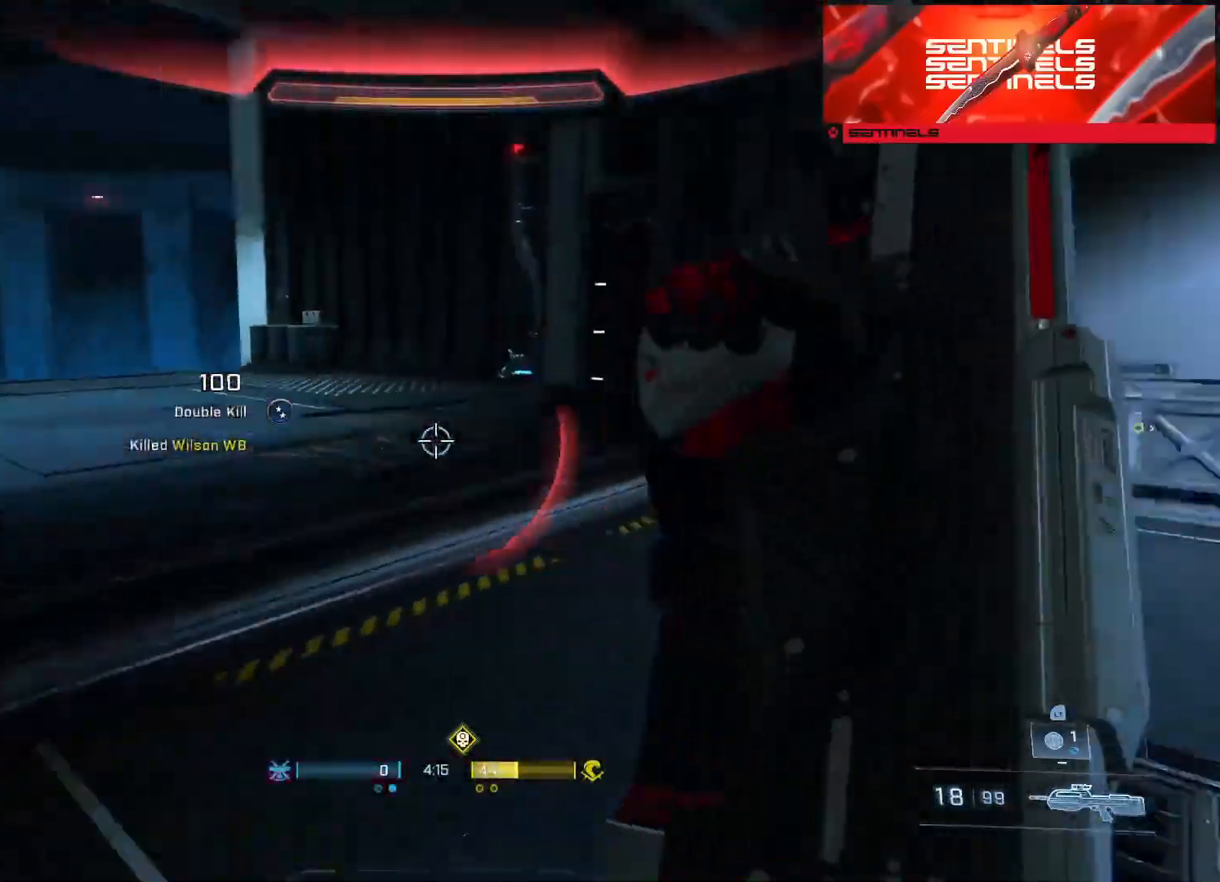
{"buttons": [], "left_stick": "up-right", "right_stick": "left", "events": [[16, "A", "down"], [100, "A", "up"], [166, "right_stick", "center"], [183, "A", "down"], [267, "A", "up"], [350, "right_stick", "left"], [367, "A", "down"], [467, "A", "up"], [467, "left_stick", "up-right"]]}
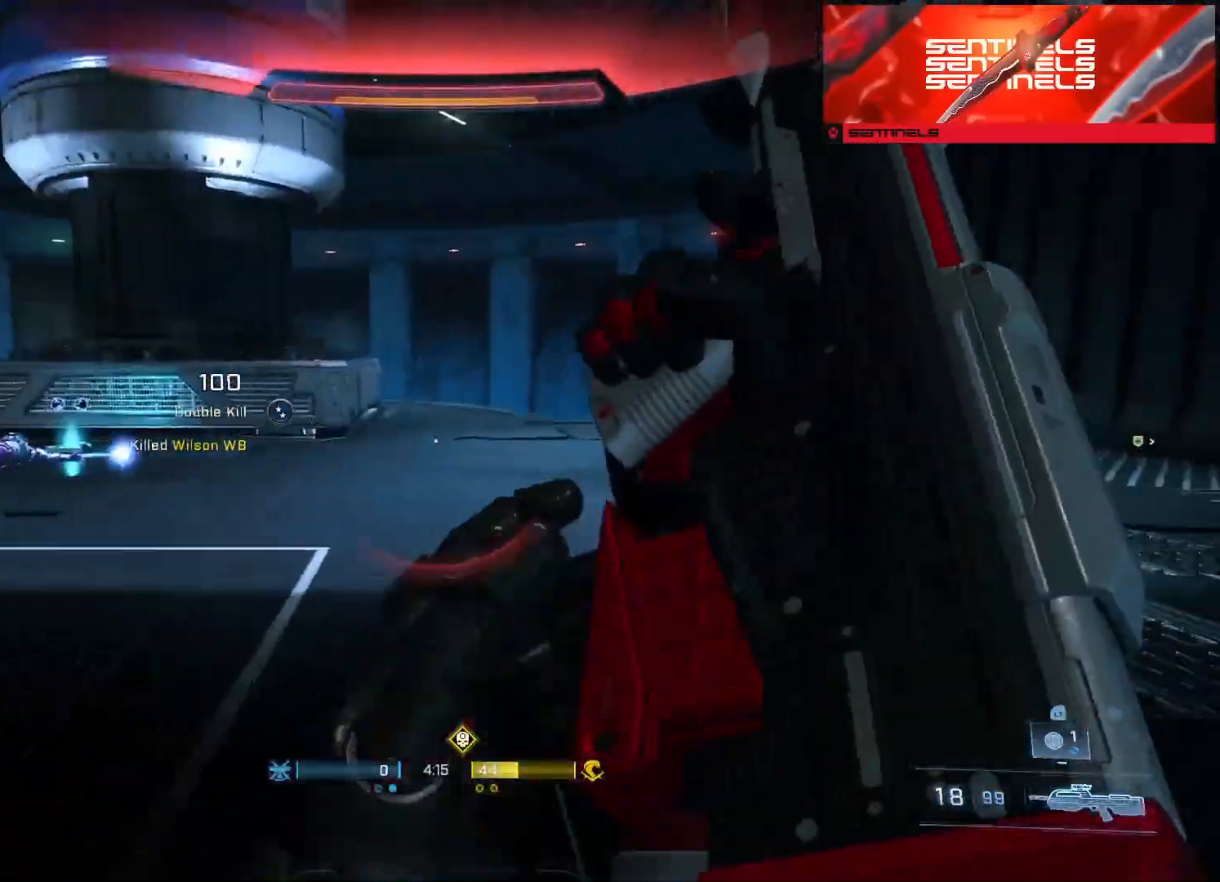
{"buttons": [], "left_stick": "up", "right_stick": "left", "events": [[67, "A", "down"], [134, "A", "up"], [334, "left_stick", "up"], [334, "right_stick", "center"], [401, "right_stick", "left"]]}
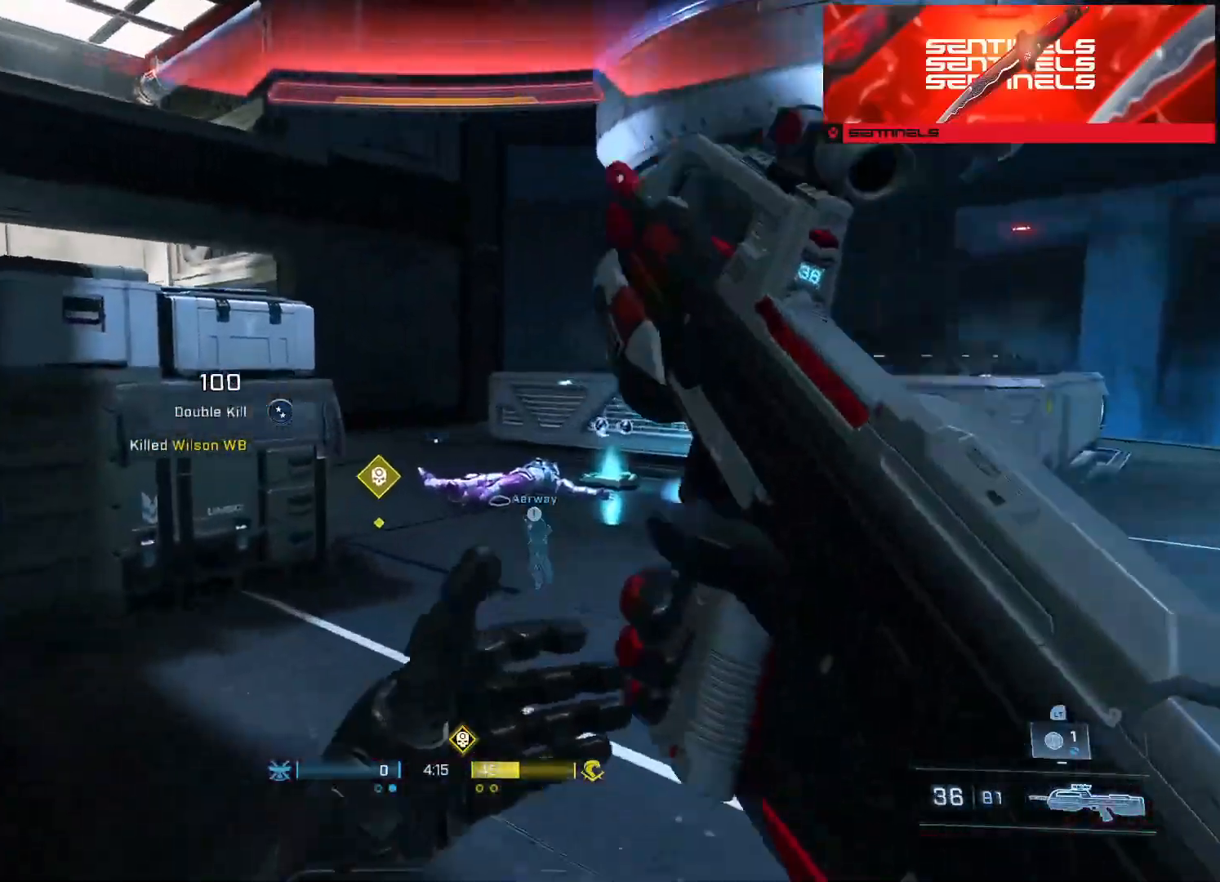
{"buttons": [], "left_stick": "up-left", "right_stick": "center", "events": [[66, "L1", "down"], [100, "L1", "up"], [100, "right_stick", "center"], [200, "right_stick", "down-left"], [250, "L3", "down"], [300, "left_stick", "up-left"], [383, "right_stick", "center"], [483, "L3", "up"]]}
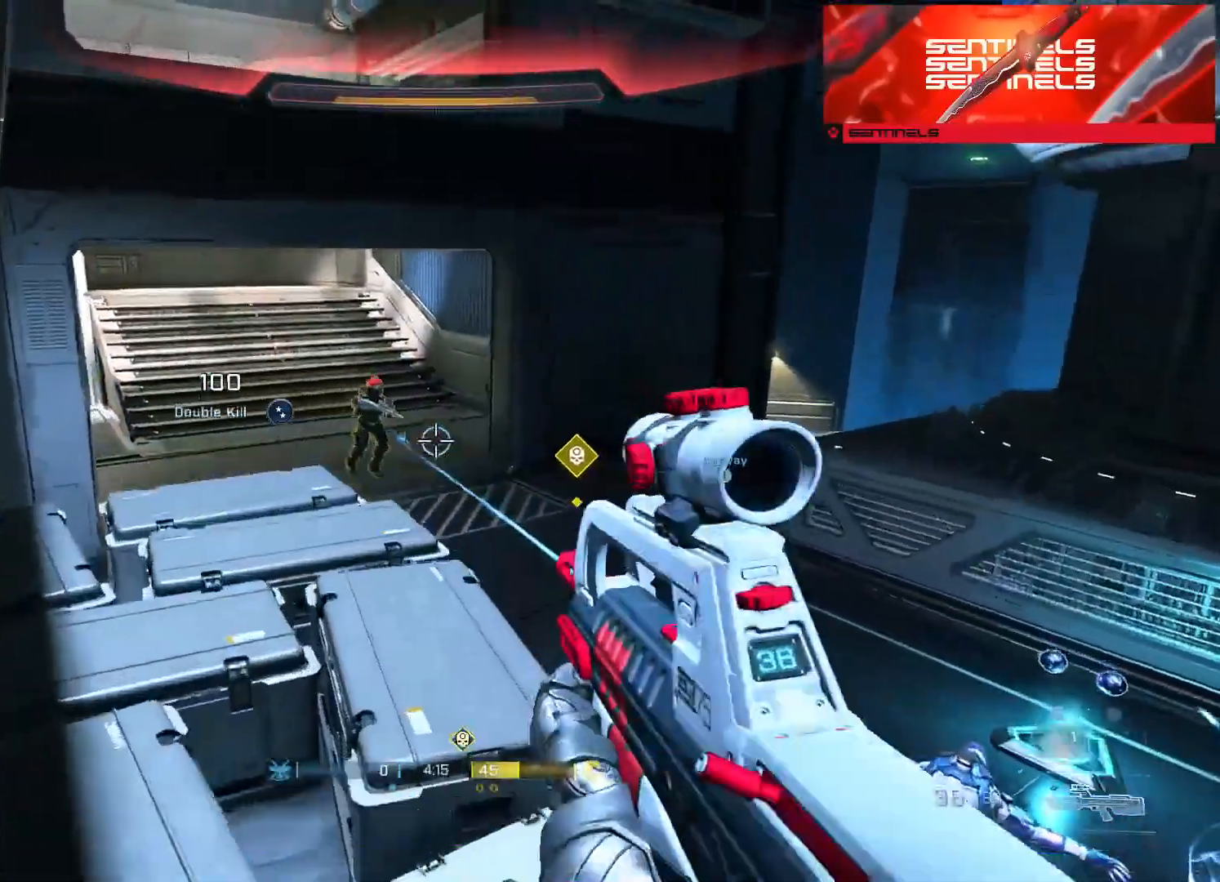
{"buttons": ["R2"], "left_stick": "up-left", "right_stick": "down-right", "events": [[117, "right_stick", "up"], [184, "R2", "down"], [200, "right_stick", "center"], [267, "left_stick", "right"], [317, "R2", "up"], [317, "right_stick", "down-right"], [401, "left_stick", "up"], [467, "R2", "down"], [467, "left_stick", "up-left"]]}
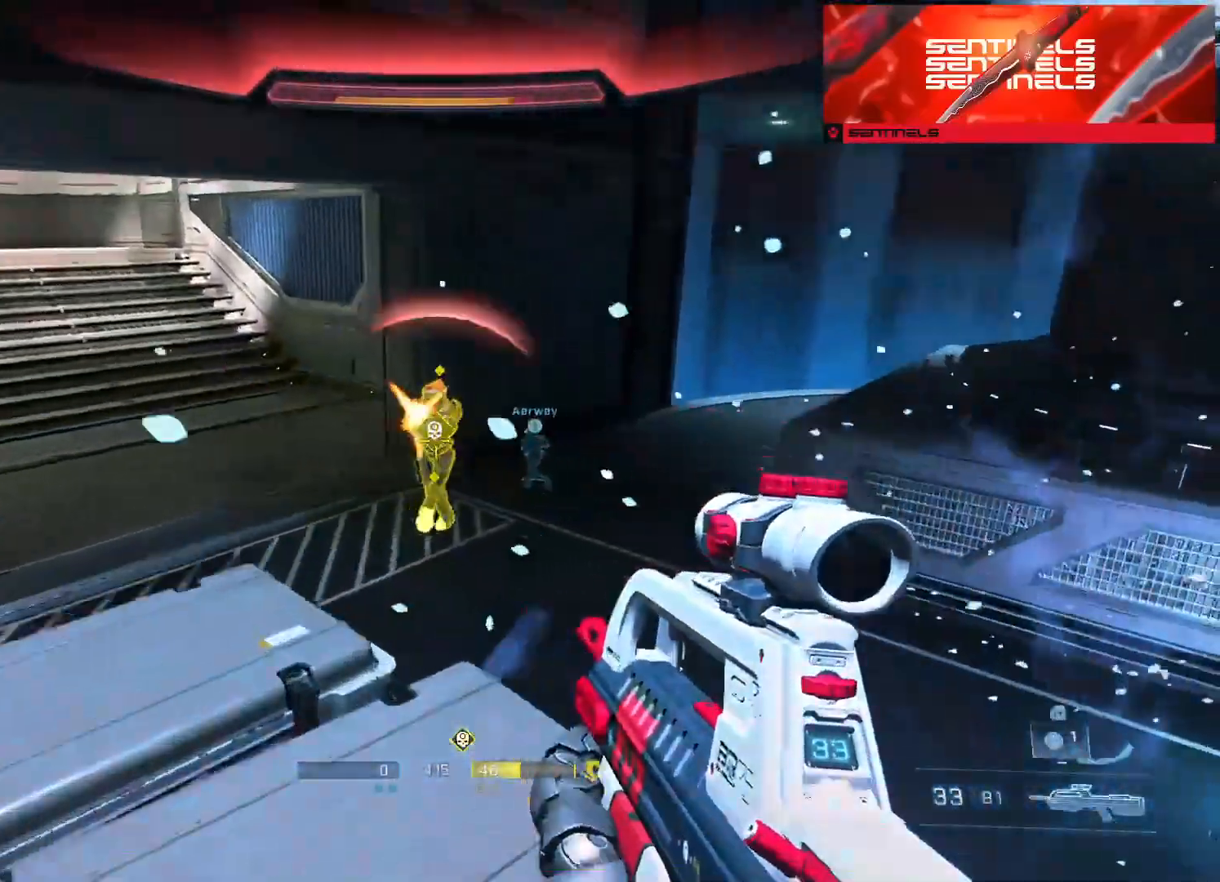
{"buttons": [], "left_stick": "center", "right_stick": "center", "events": [[83, "left_stick", "up"], [100, "right_stick", "right"], [250, "L1", "down"], [250, "right_stick", "down"], [300, "L1", "up"], [333, "R2", "up"], [383, "right_stick", "center"], [400, "left_stick", "center"]]}